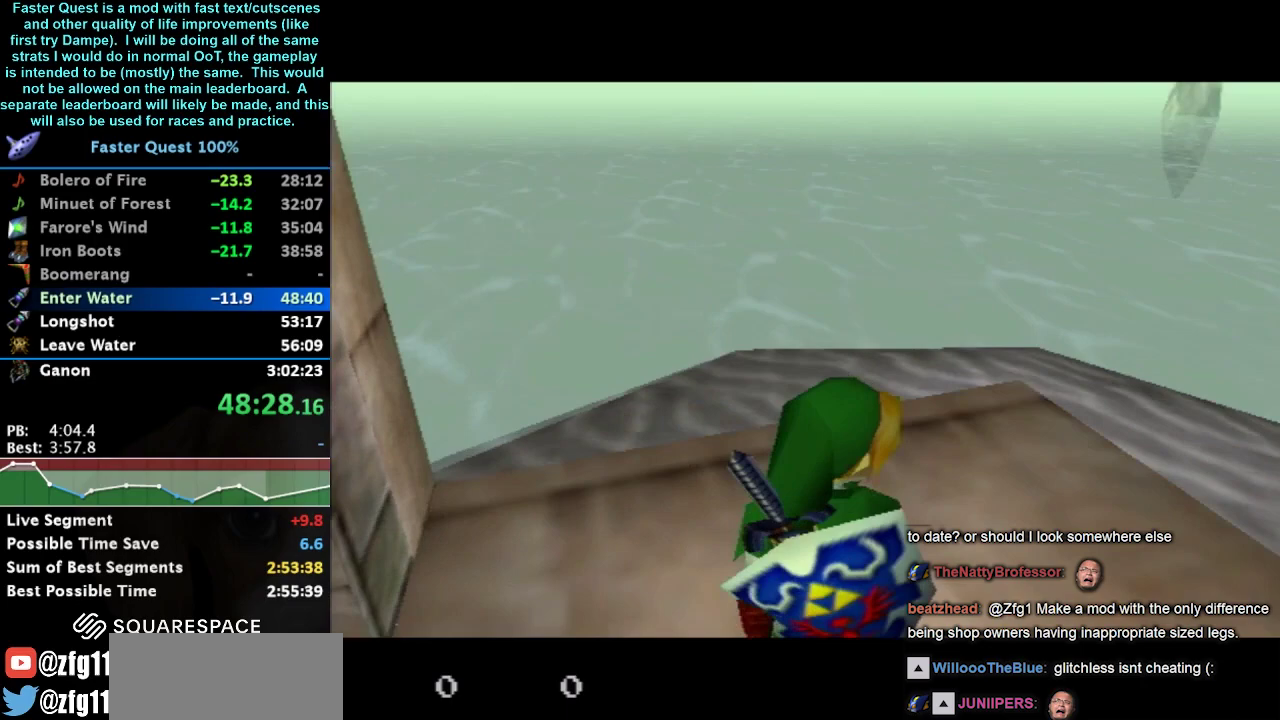
Gameplay with a controller (Nintendo layout); each line is a JSON object with the inputs held at the frame after it. "events" lists button and stick changes between this image and that frame as [ms after this image, input, new state], when the widget could be followed in between. Not read: L3 R3.
{"buttons": ["START"], "left_stick": "center", "right_stick": "center", "events": [[267, "START", "down"], [400, "START", "up"], [467, "START", "down"]]}
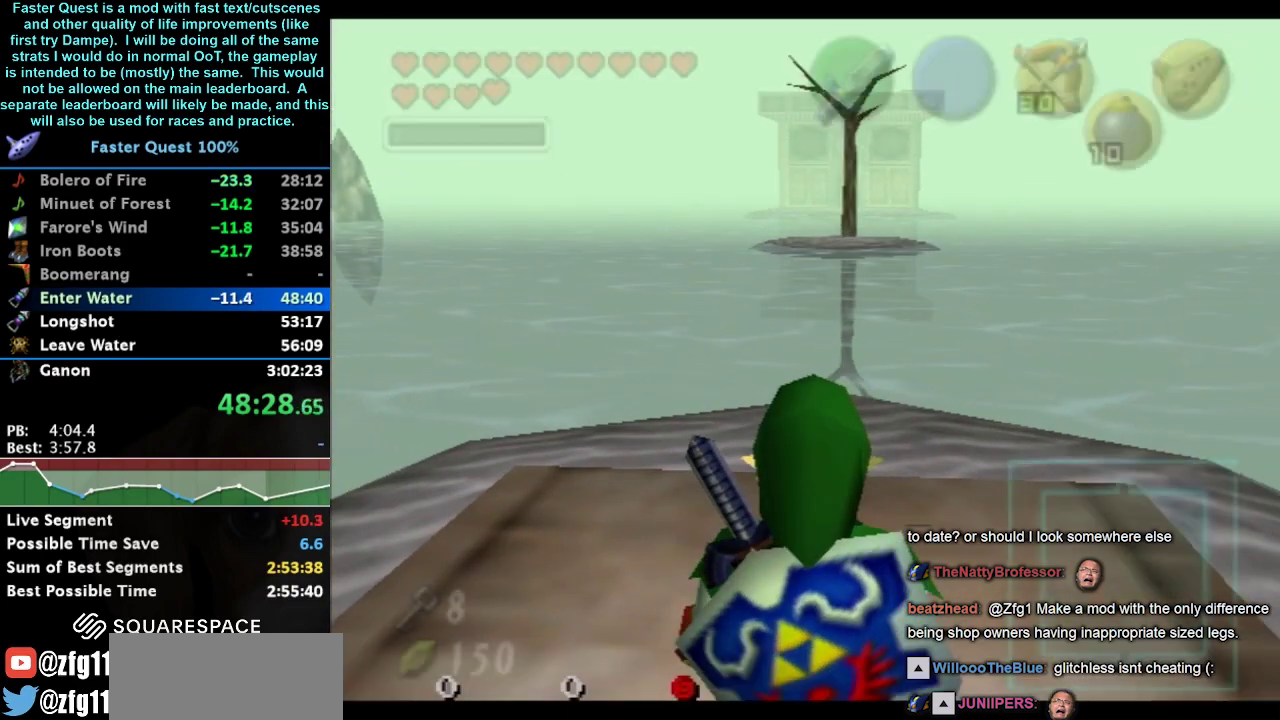
{"buttons": ["START"], "left_stick": "center", "right_stick": "center", "events": [[33, "START", "up"], [133, "START", "down"], [233, "START", "up"], [333, "START", "down"], [400, "START", "up"], [467, "START", "down"]]}
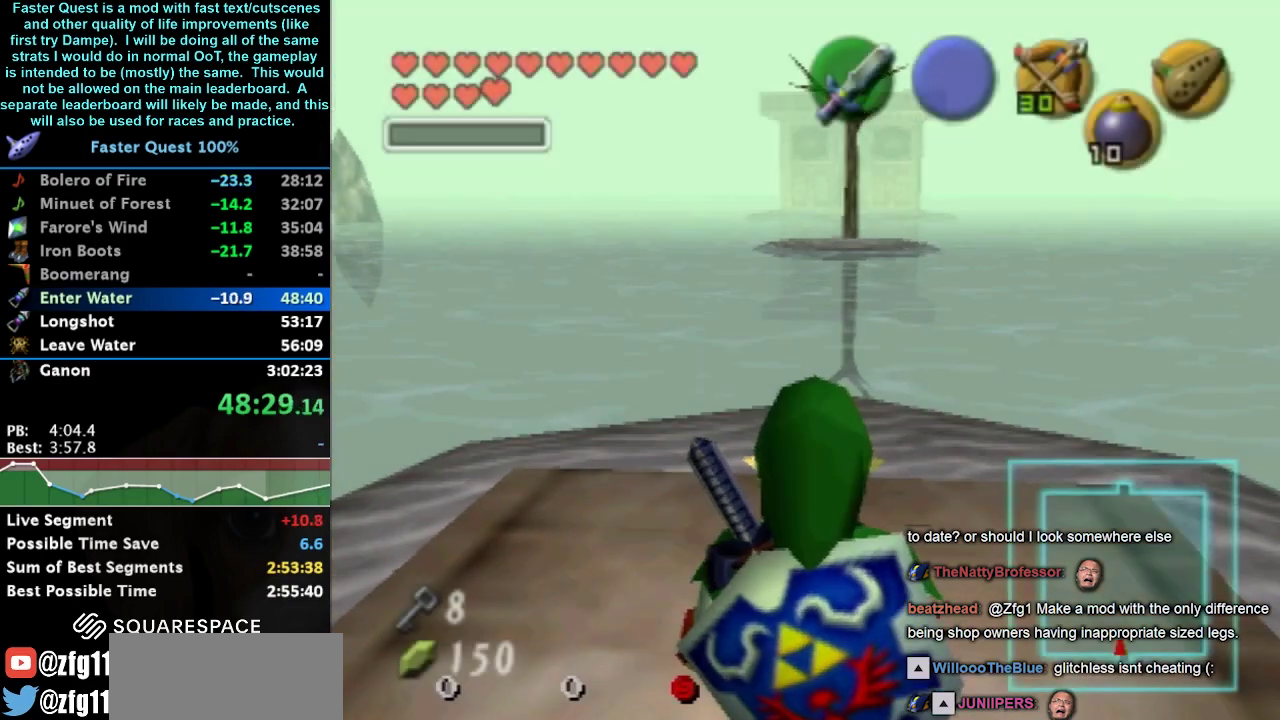
{"buttons": [], "left_stick": "center", "right_stick": "center", "events": [[33, "START", "up"], [133, "START", "down"], [200, "START", "up"]]}
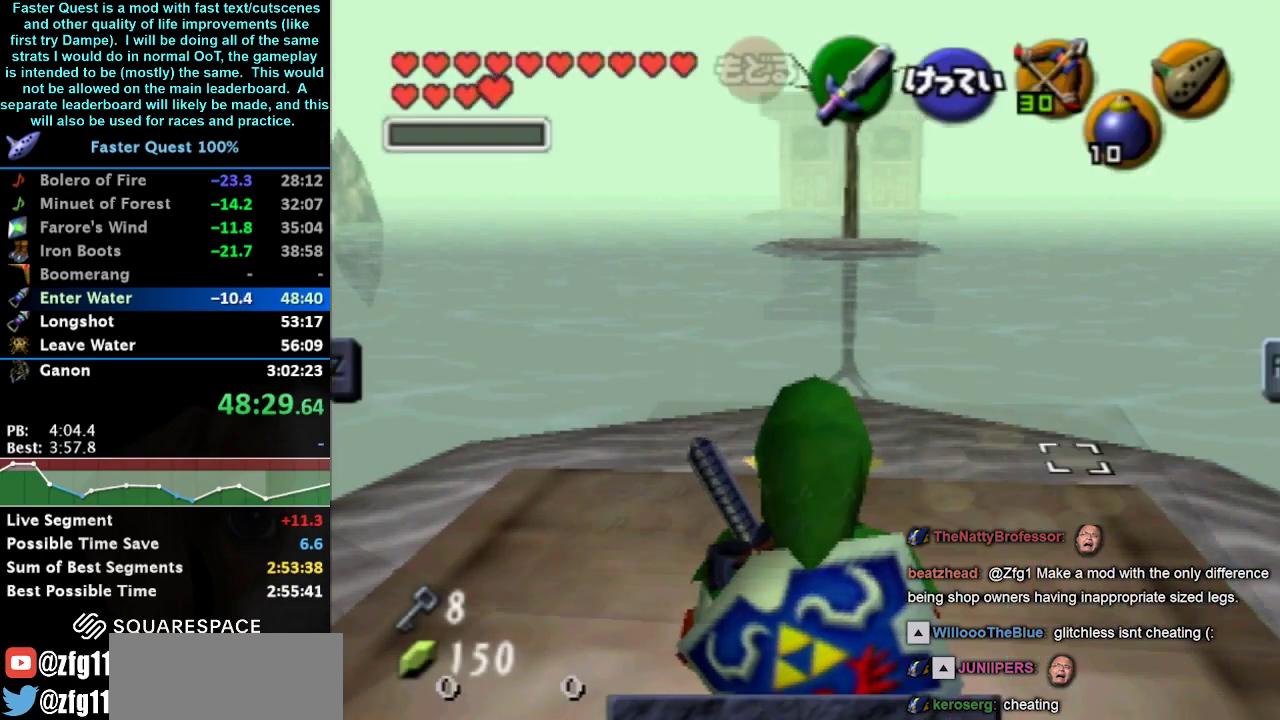
{"buttons": [], "left_stick": "center", "right_stick": "center", "events": []}
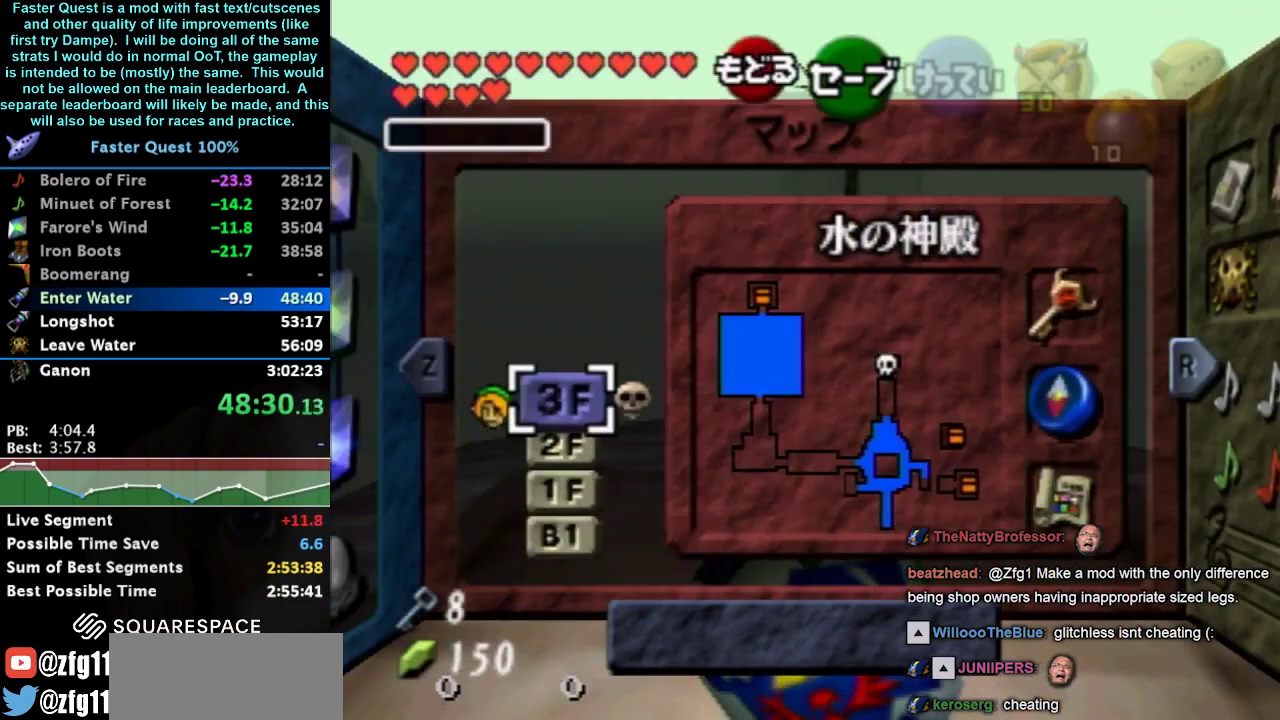
{"buttons": [], "left_stick": "center", "right_stick": "center", "events": [[267, "L1", "down"], [467, "L1", "up"]]}
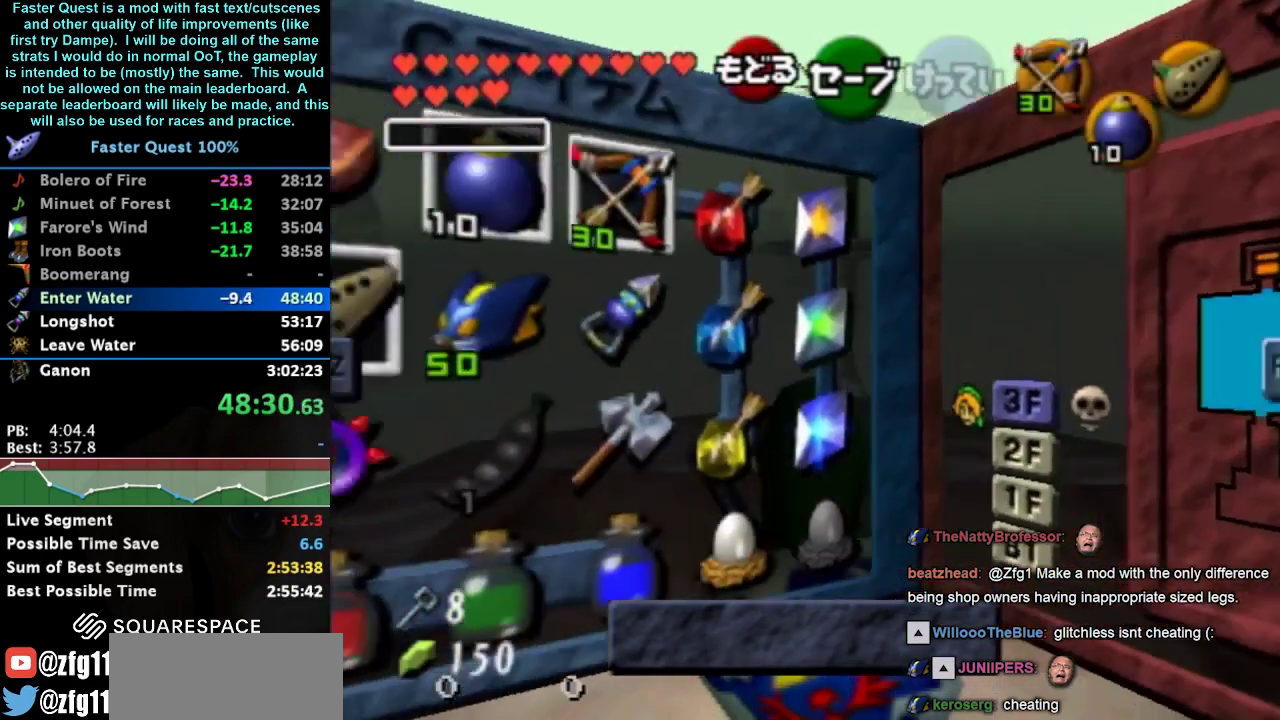
{"buttons": [], "left_stick": "left", "right_stick": "center", "events": [[333, "left_stick", "left"]]}
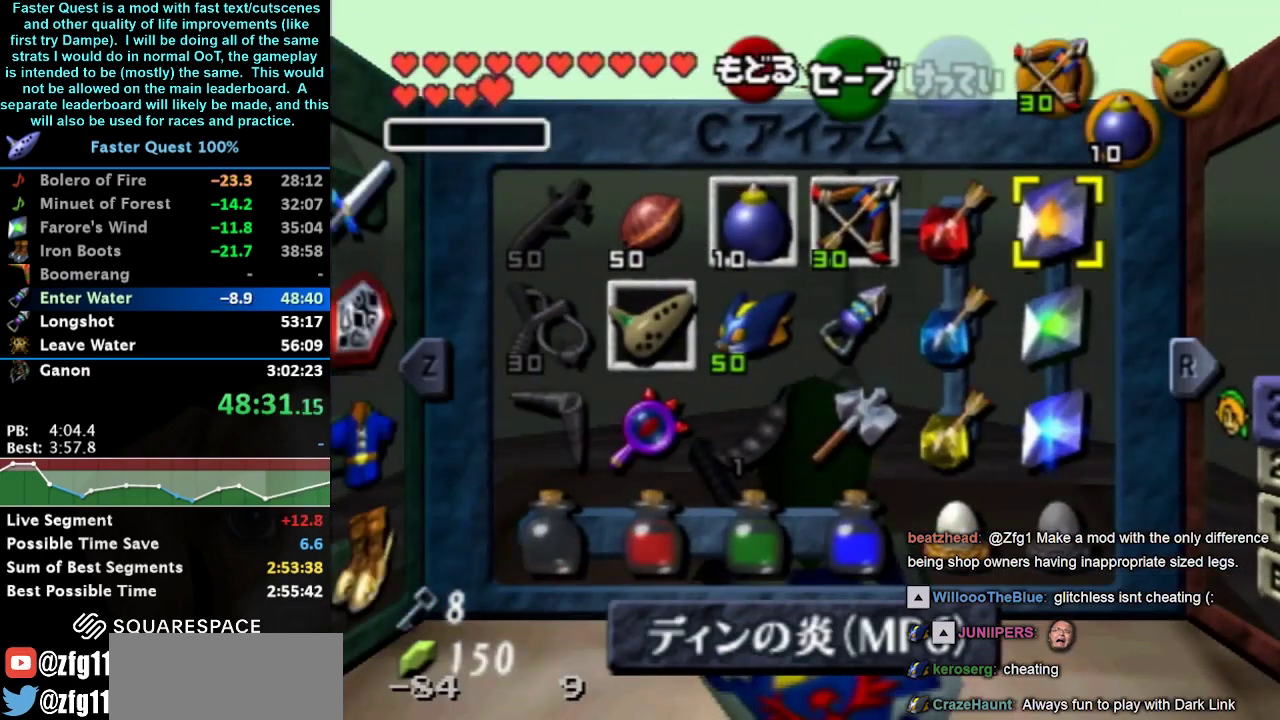
{"buttons": [], "left_stick": "center", "right_stick": "center", "events": [[367, "left_stick", "center"]]}
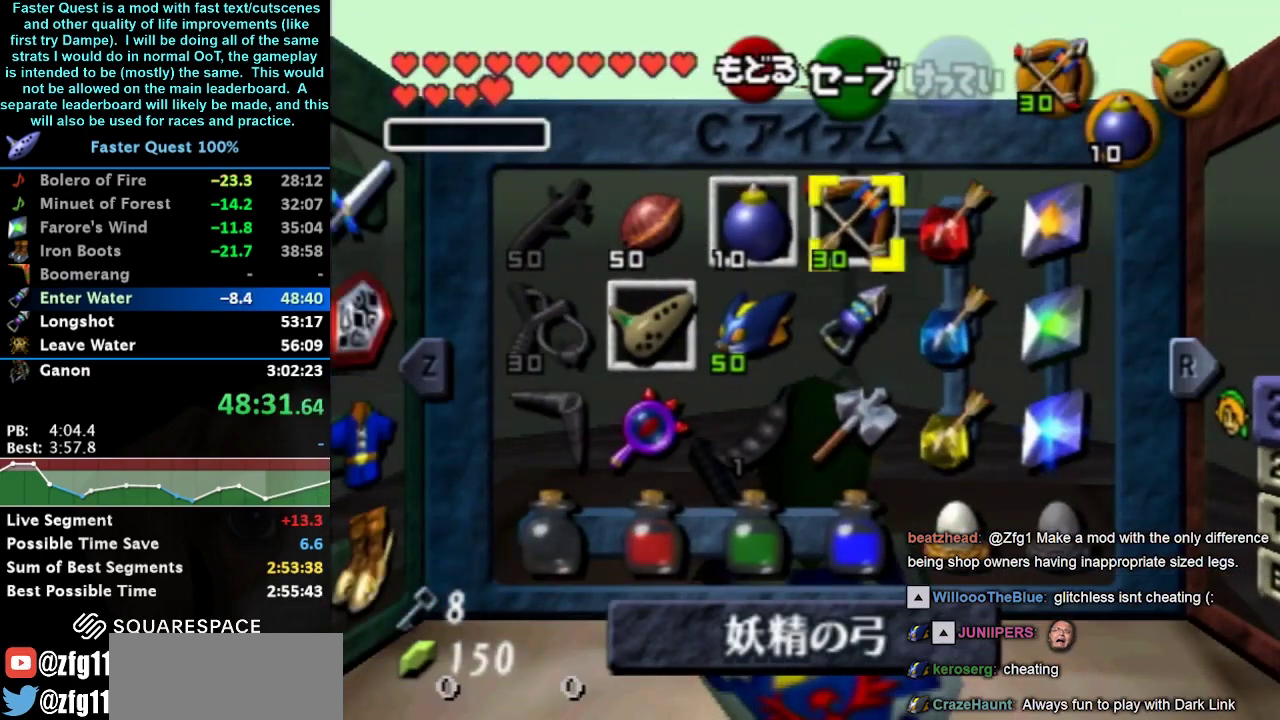
{"buttons": [], "left_stick": "up", "right_stick": "center", "events": [[33, "L1", "down"], [100, "L1", "up"], [167, "Z", "down"], [233, "Z", "up"], [333, "left_stick", "up"]]}
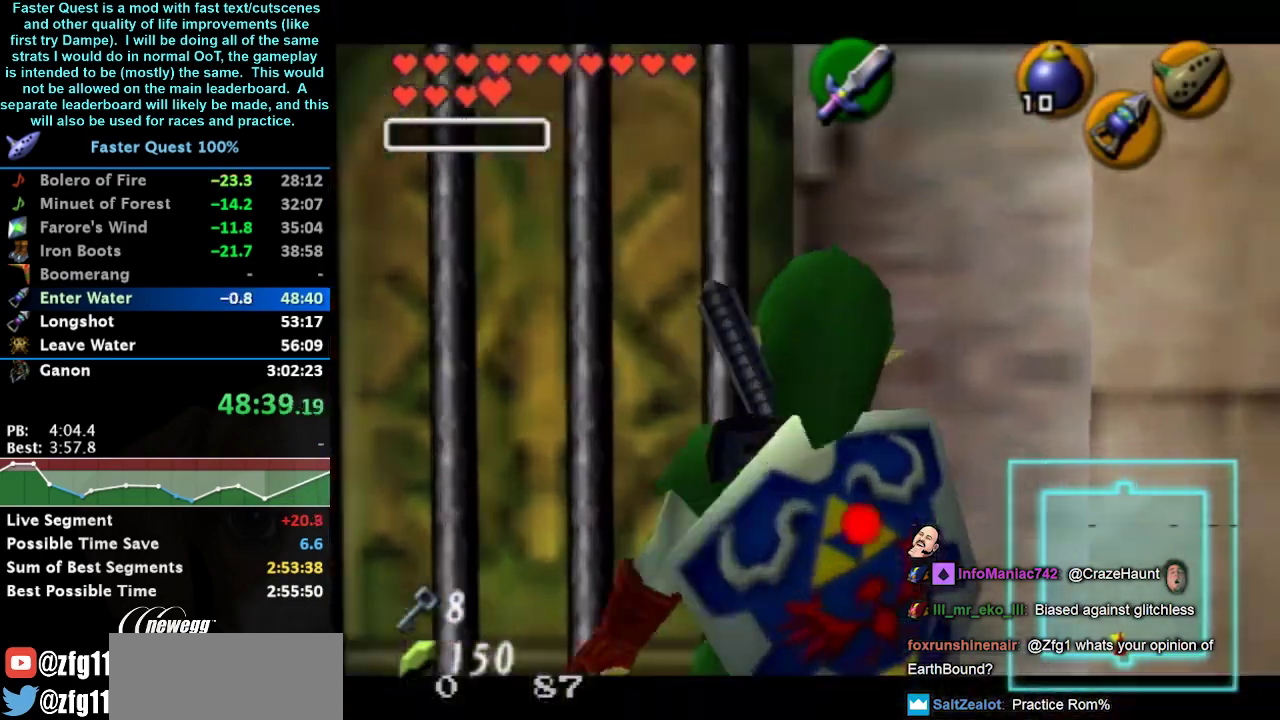
{"buttons": [], "left_stick": "up", "right_stick": "center", "events": []}
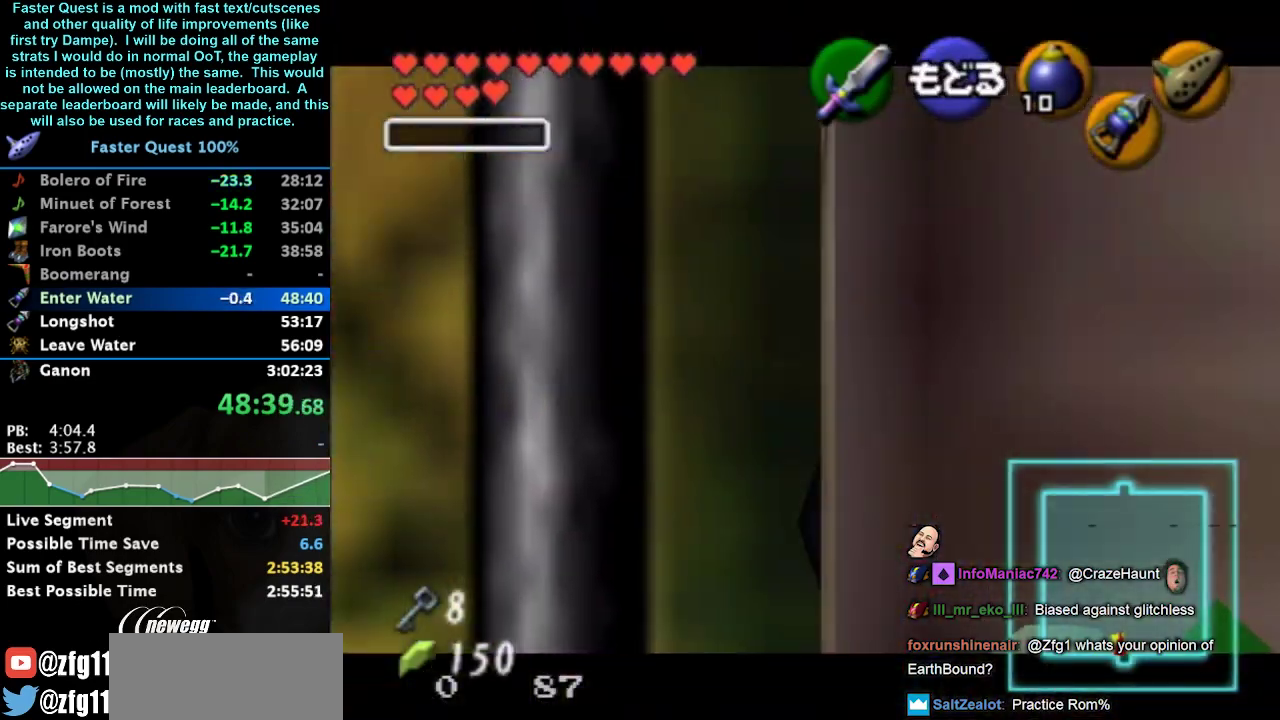
{"buttons": ["Z"], "left_stick": "up", "right_stick": "center", "events": [[200, "A", "down"], [267, "A", "up"], [267, "Z", "down"]]}
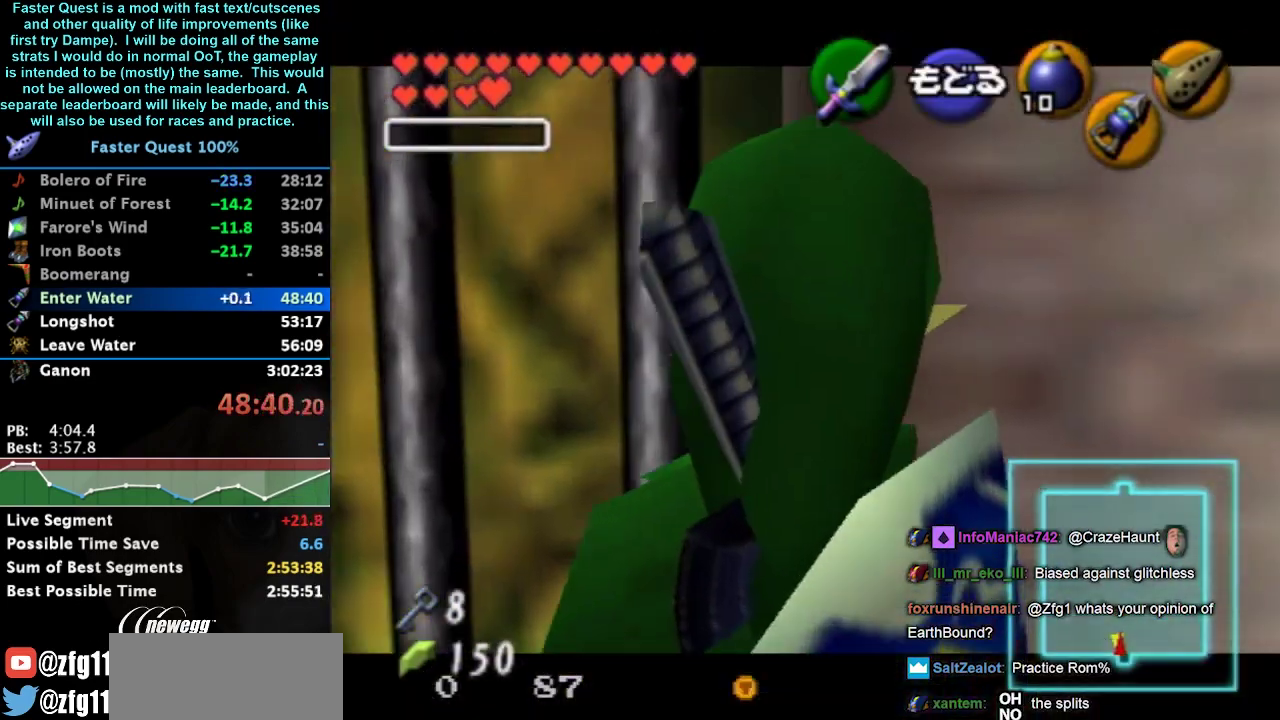
{"buttons": ["Z"], "left_stick": "up", "right_stick": "center", "events": []}
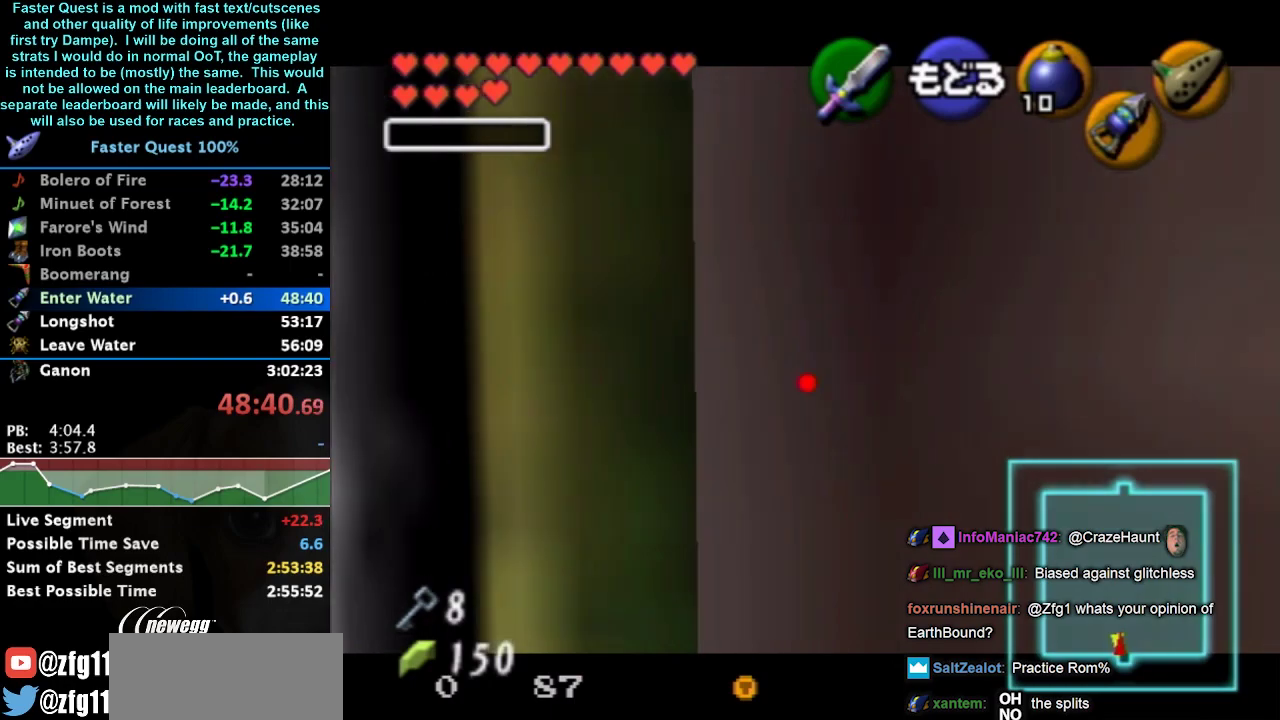
{"buttons": ["Z"], "left_stick": "up", "right_stick": "center", "events": []}
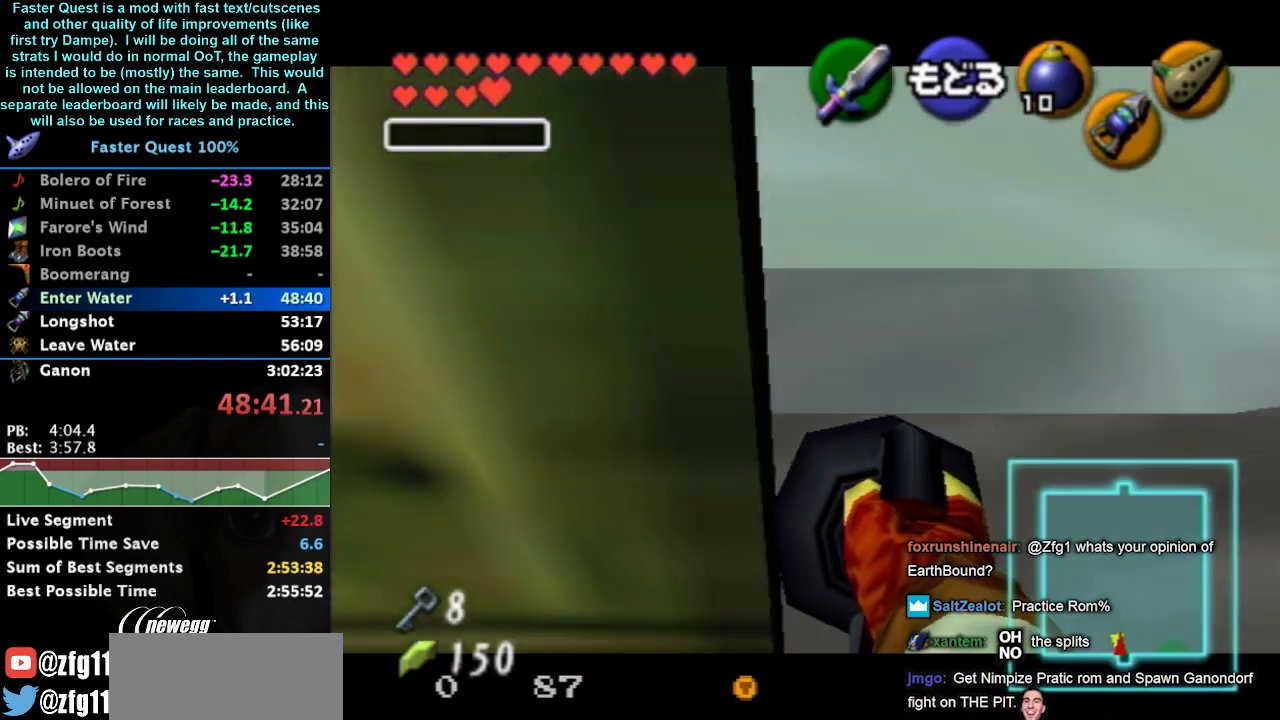
{"buttons": ["Z"], "left_stick": "center", "right_stick": "center", "events": [[200, "left_stick", "center"]]}
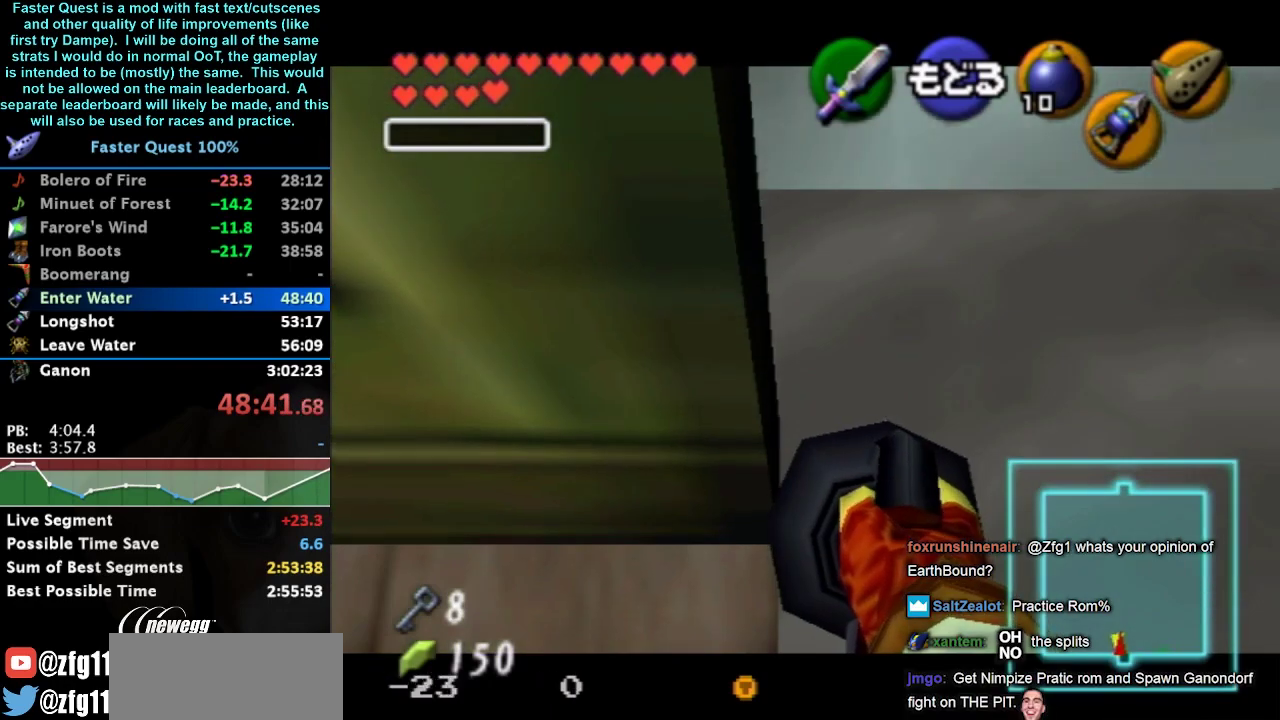
{"buttons": ["Z"], "left_stick": "center", "right_stick": "center", "events": [[33, "left_stick", "left"], [167, "left_stick", "up-left"], [467, "left_stick", "center"]]}
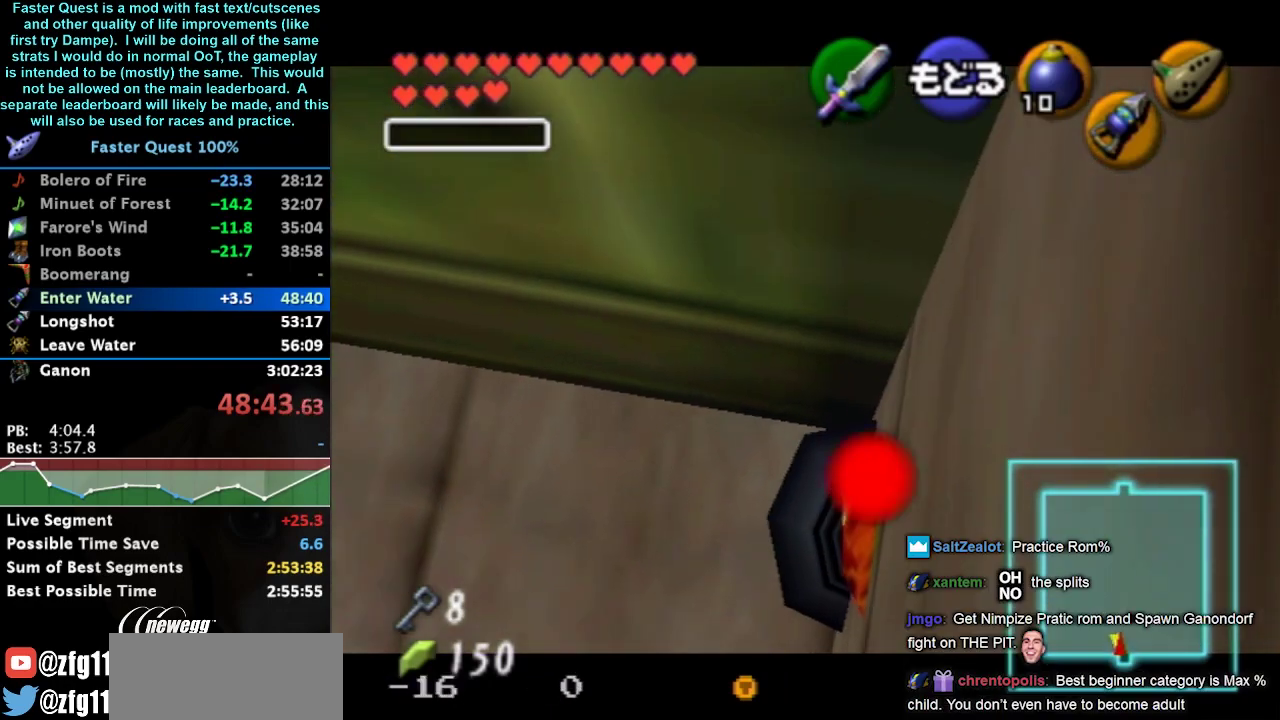
{"buttons": [], "left_stick": "center", "right_stick": "center", "events": [[100, "Z", "up"]]}
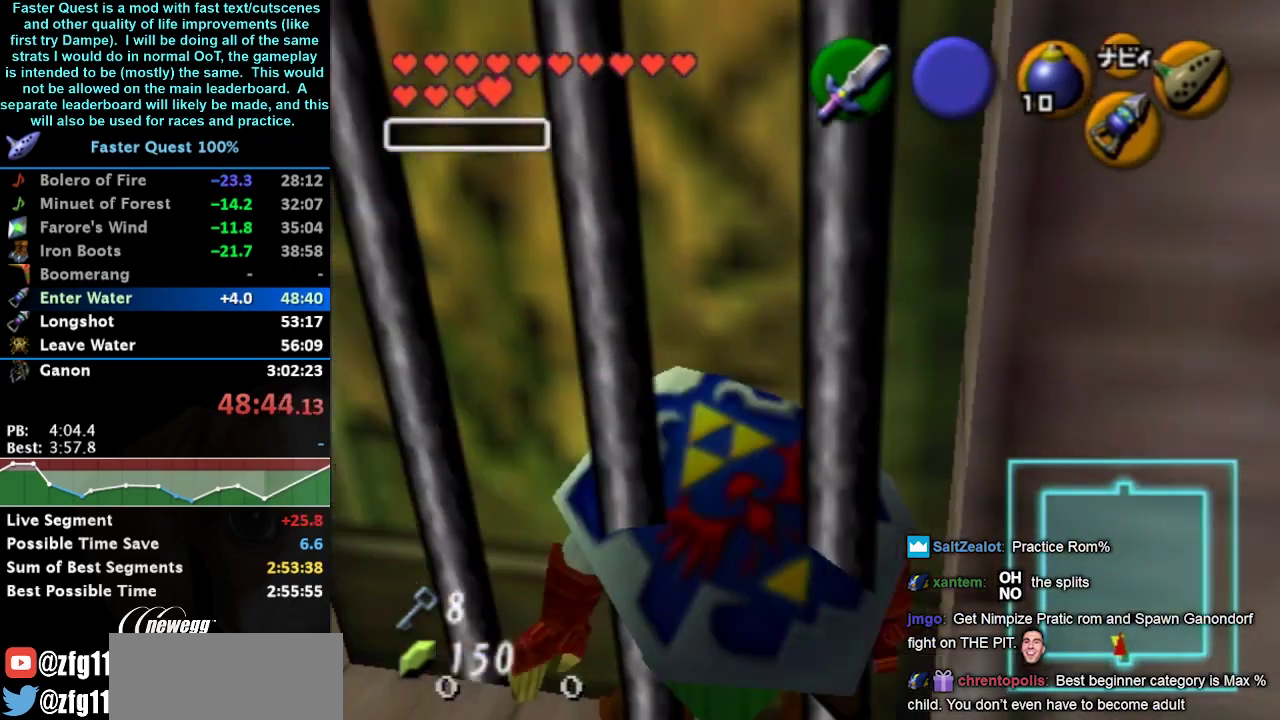
{"buttons": [], "left_stick": "center", "right_stick": "center", "events": []}
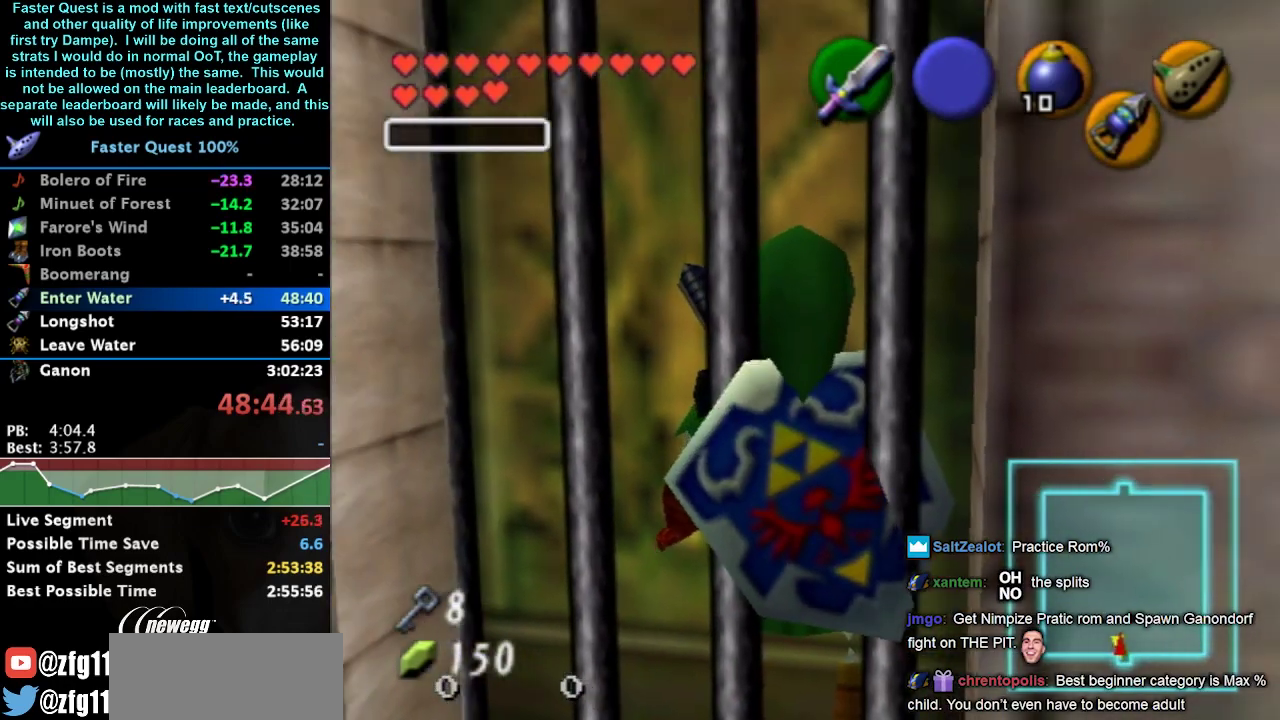
{"buttons": [], "left_stick": "center", "right_stick": "center", "events": [[167, "left_stick", "down"], [233, "left_stick", "center"]]}
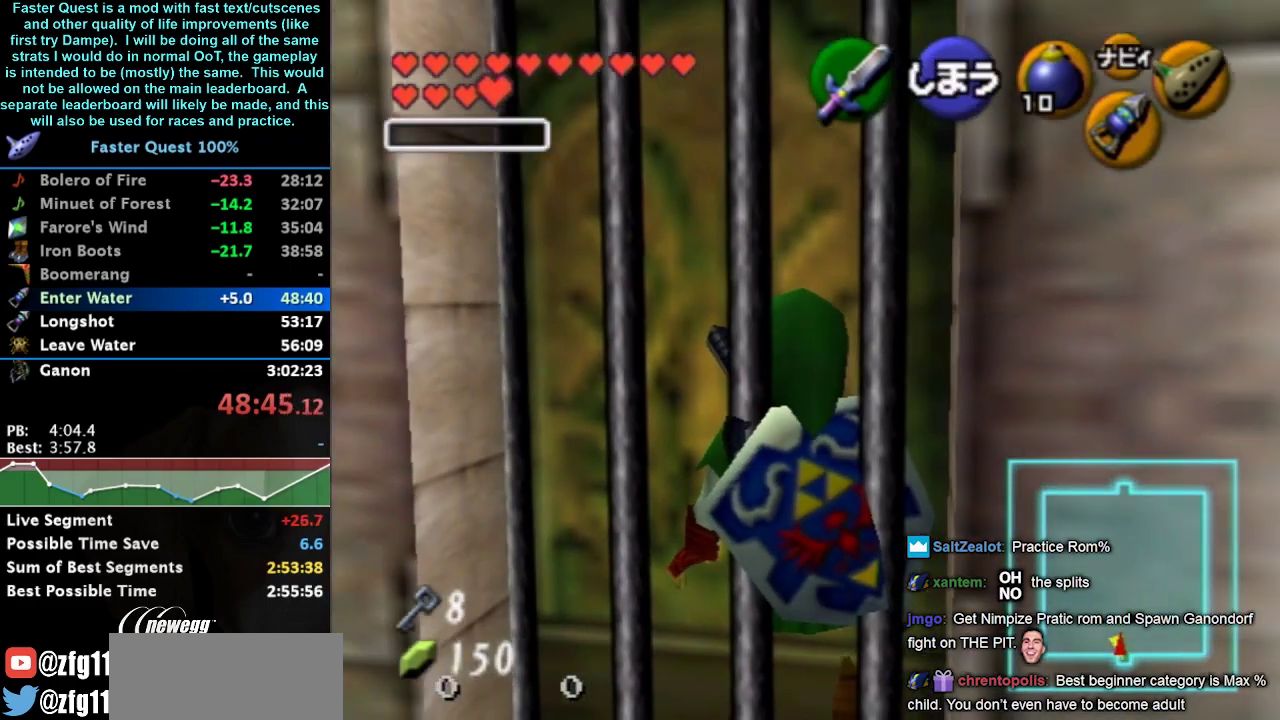
{"buttons": [], "left_stick": "center", "right_stick": "center", "events": [[133, "Z", "down"], [233, "Z", "up"]]}
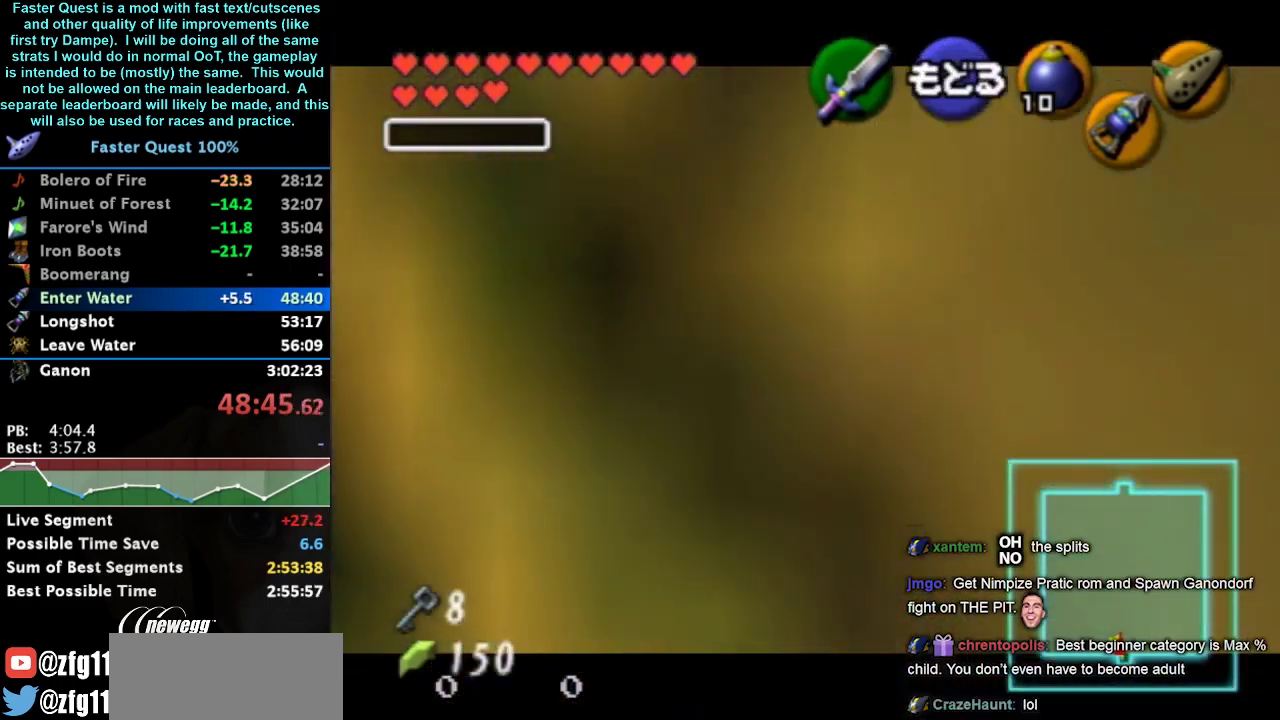
{"buttons": ["Z"], "left_stick": "center", "right_stick": "center", "events": [[200, "A", "down"], [267, "A", "up"], [500, "Z", "down"]]}
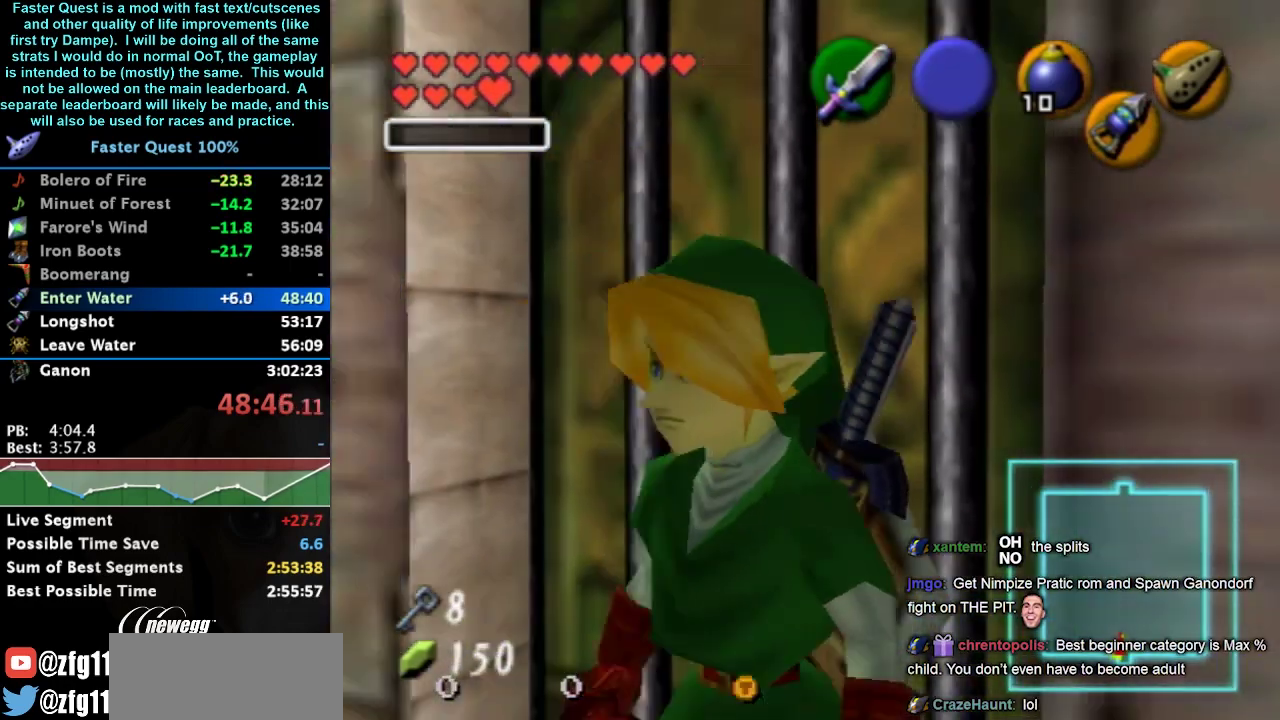
{"buttons": [], "left_stick": "up", "right_stick": "center", "events": [[67, "Z", "up"], [400, "left_stick", "up"]]}
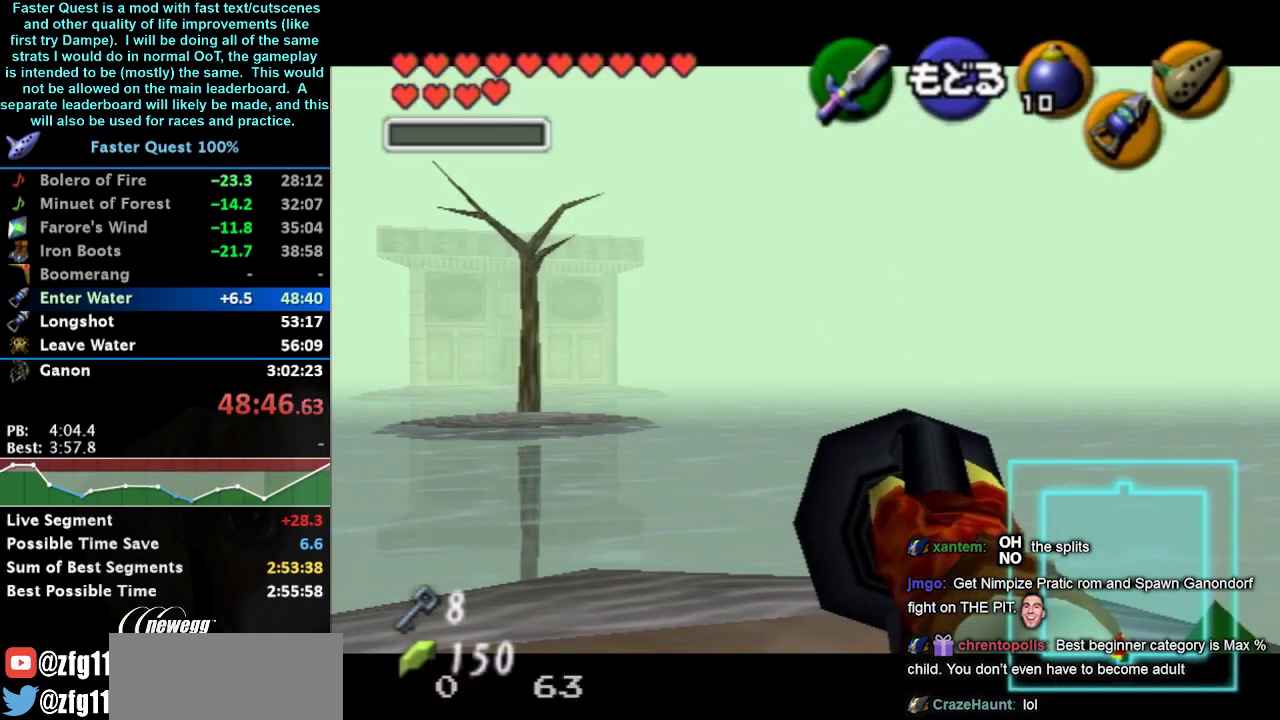
{"buttons": [], "left_stick": "up-left", "right_stick": "center", "events": [[200, "left_stick", "up-left"]]}
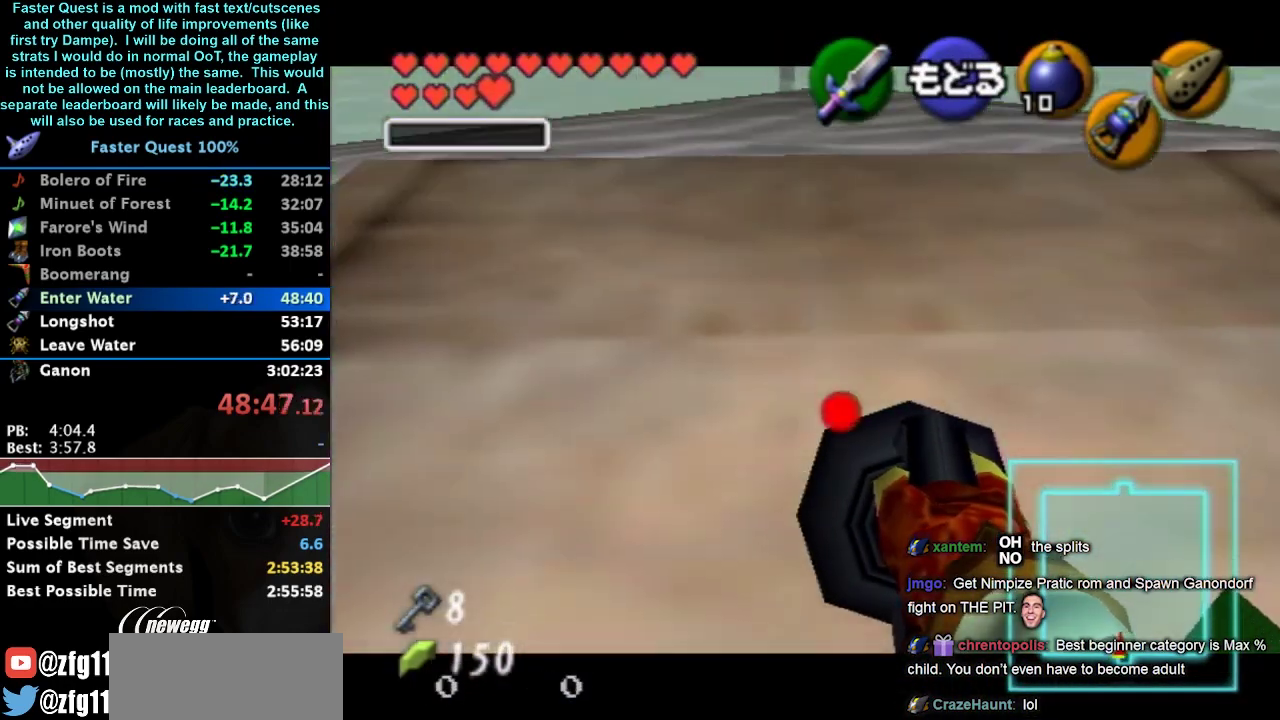
{"buttons": [], "left_stick": "down", "right_stick": "center", "events": [[33, "left_stick", "center"], [167, "left_stick", "down"], [267, "left_stick", "down-left"], [400, "left_stick", "down"]]}
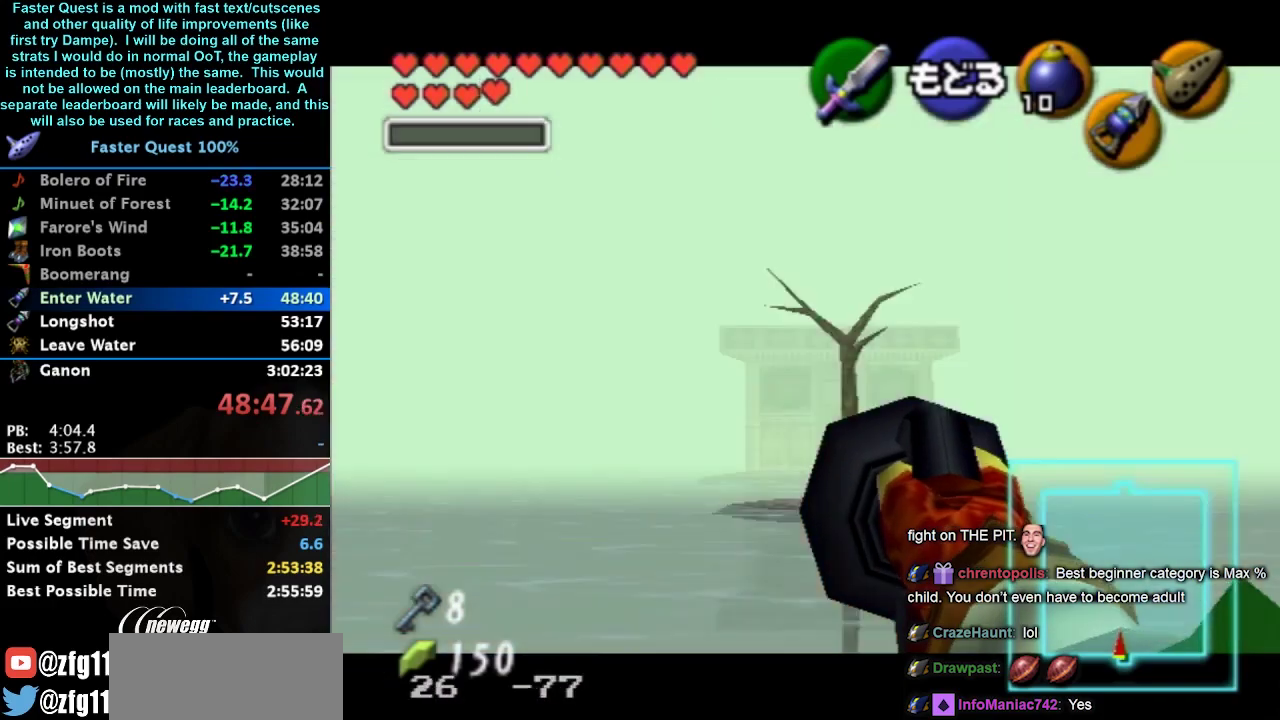
{"buttons": [], "left_stick": "center", "right_stick": "center", "events": [[100, "left_stick", "center"]]}
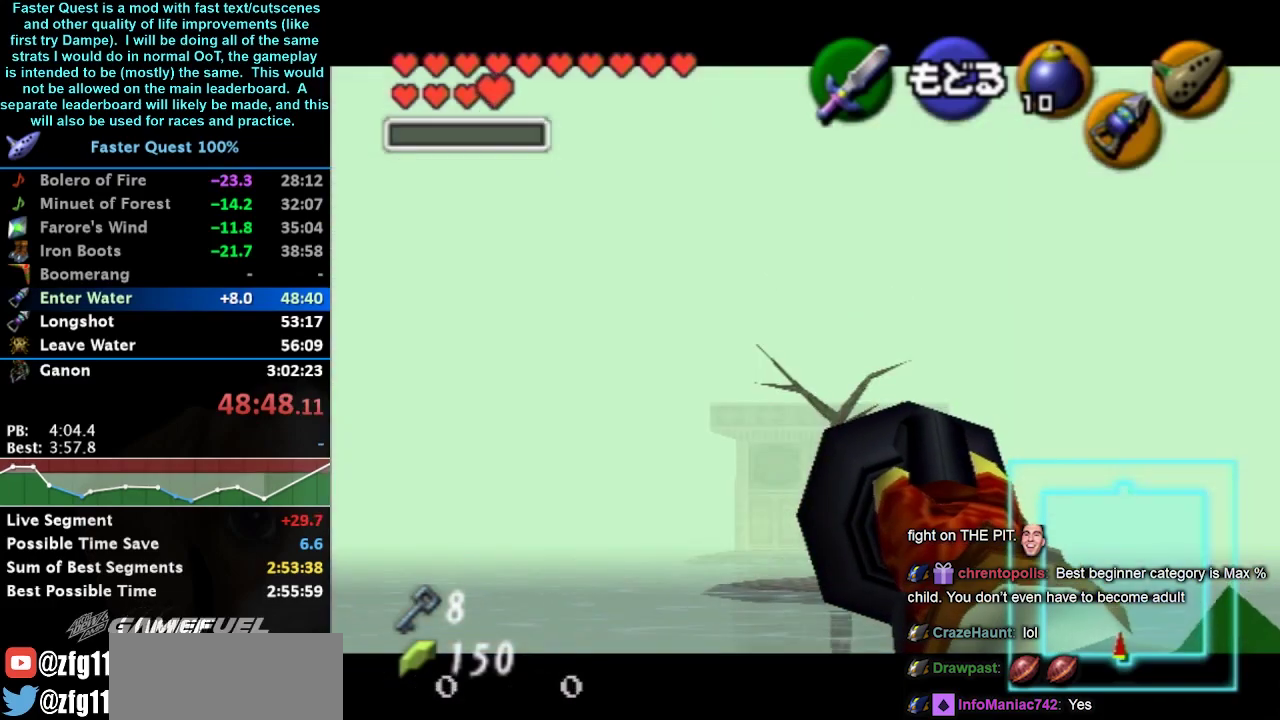
{"buttons": [], "left_stick": "center", "right_stick": "center", "events": [[133, "left_stick", "up-right"], [200, "left_stick", "up"], [233, "A", "down"], [333, "left_stick", "center"], [367, "A", "up"]]}
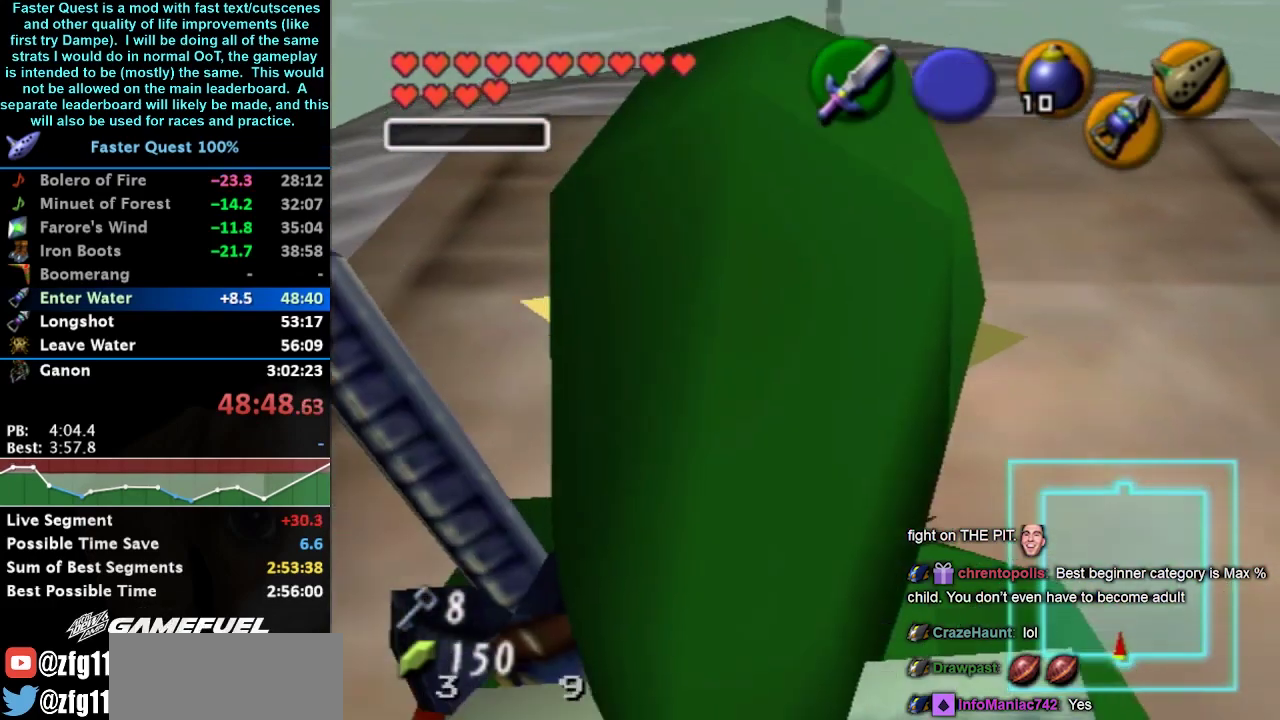
{"buttons": [], "left_stick": "down", "right_stick": "center", "events": [[67, "left_stick", "up"], [267, "left_stick", "center"], [400, "left_stick", "down"]]}
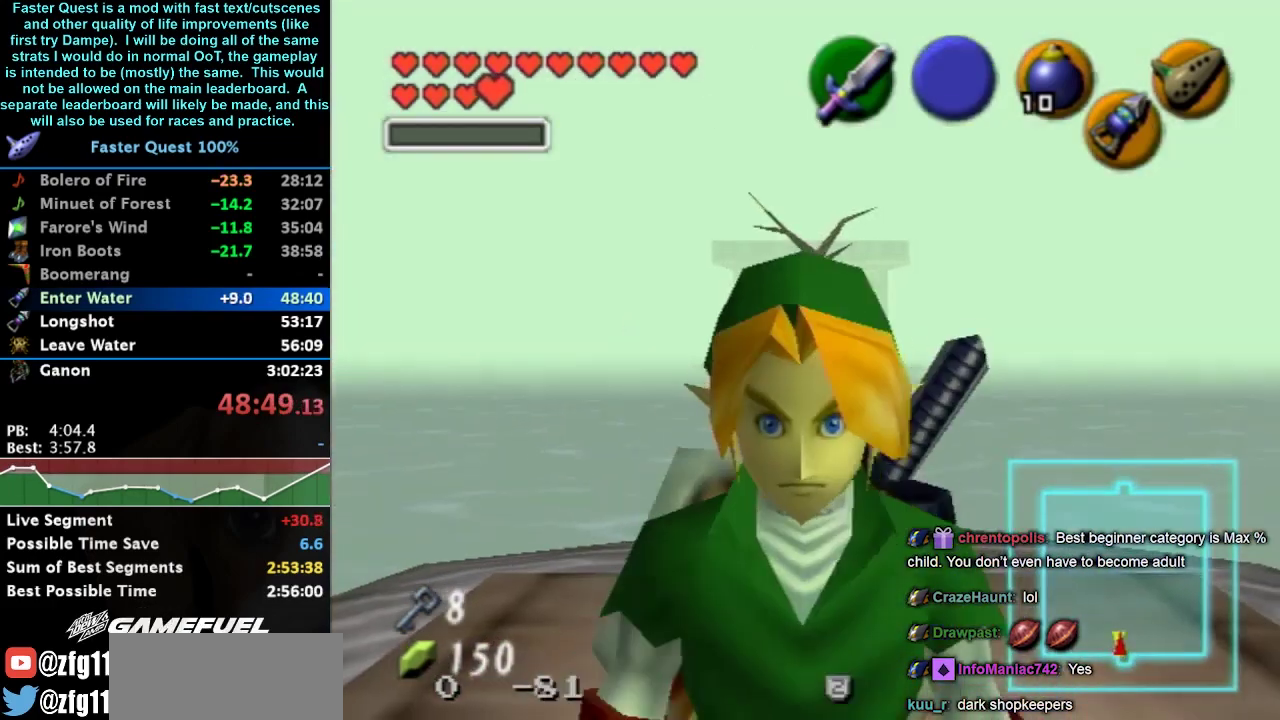
{"buttons": [], "left_stick": "up", "right_stick": "center", "events": [[33, "L1", "down"], [67, "left_stick", "center"], [233, "L1", "up"], [433, "left_stick", "up"]]}
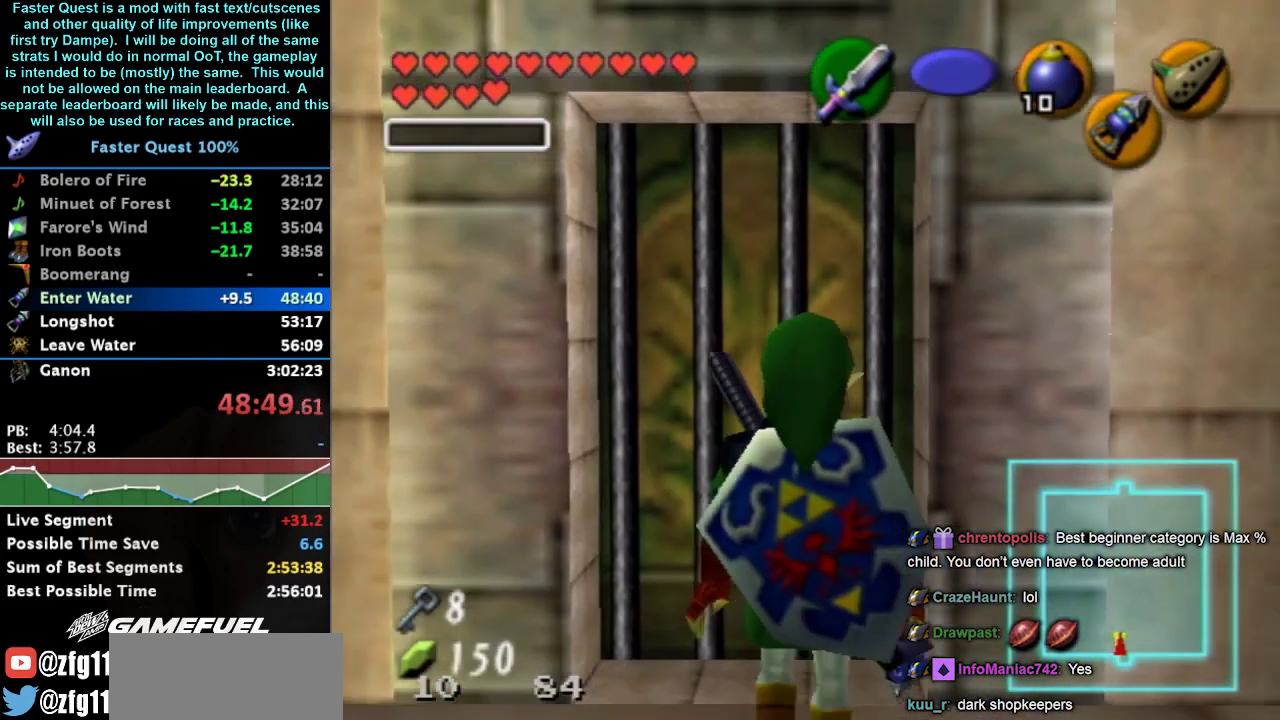
{"buttons": [], "left_stick": "up", "right_stick": "center", "events": [[100, "left_stick", "up-right"], [200, "left_stick", "up"]]}
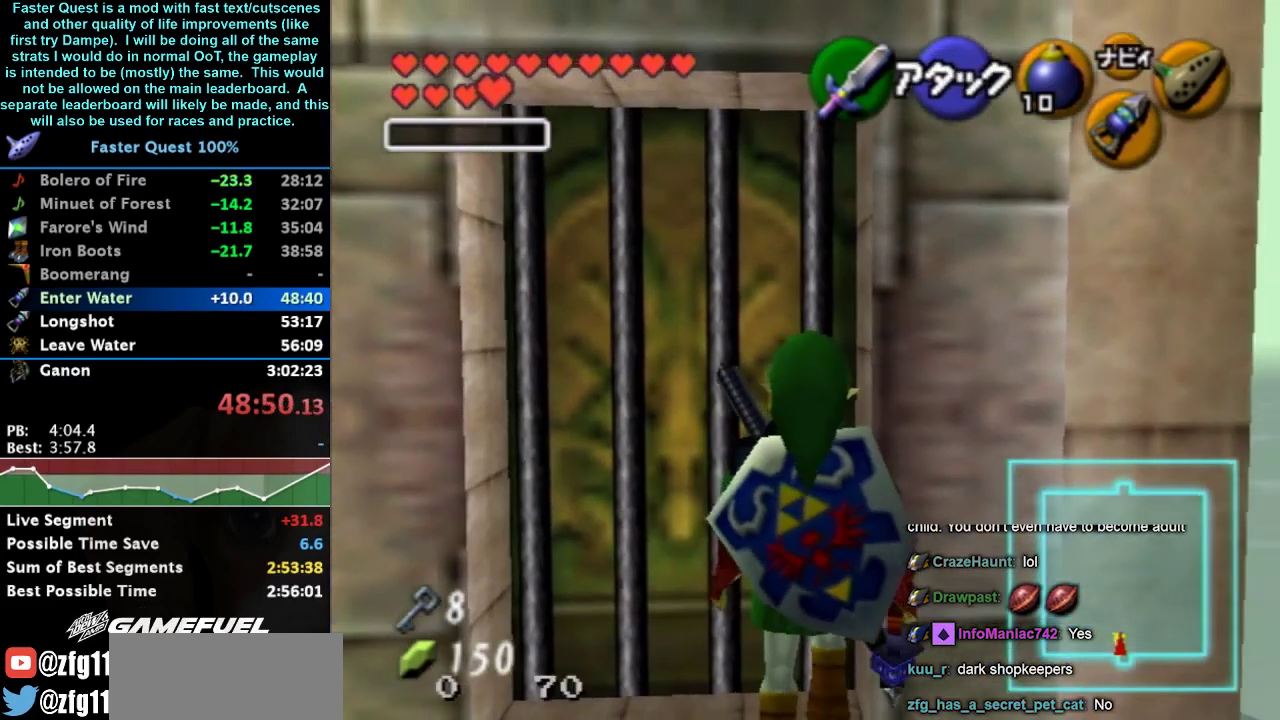
{"buttons": ["L1"], "left_stick": "center", "right_stick": "center", "events": [[67, "L1", "down"], [67, "left_stick", "center"]]}
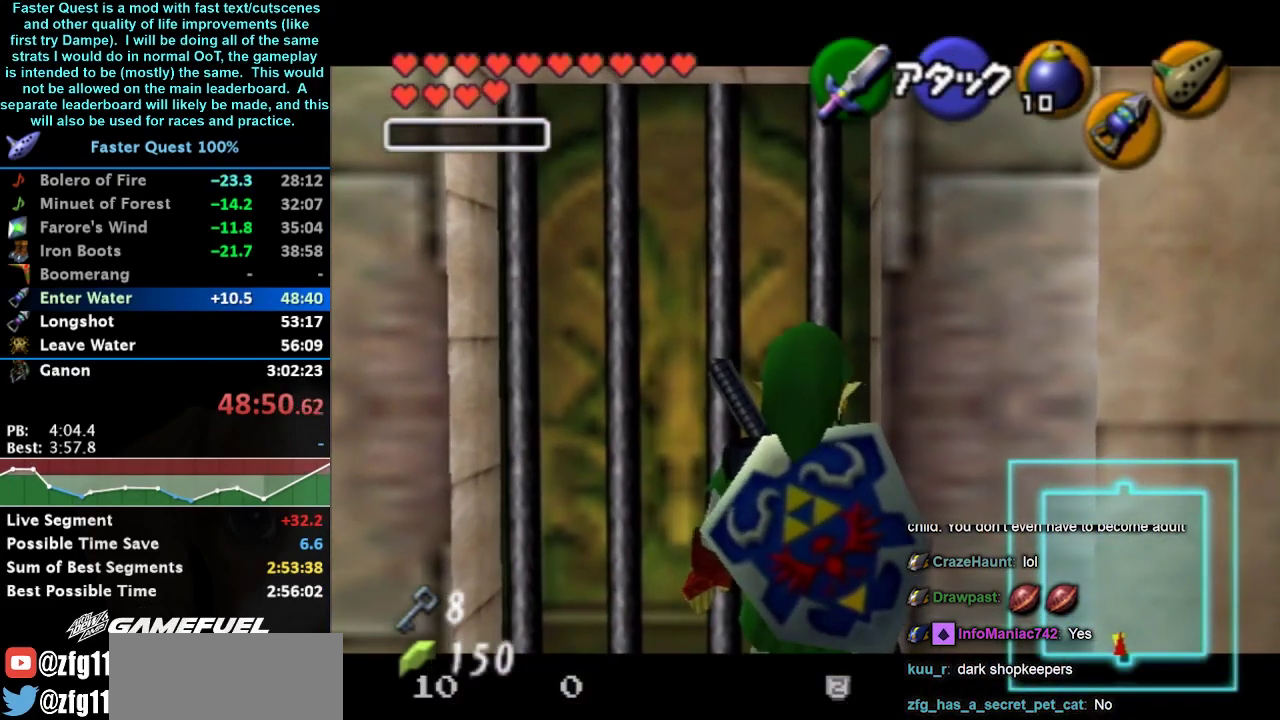
{"buttons": ["L1"], "left_stick": "center", "right_stick": "center", "events": [[300, "left_stick", "right"], [467, "left_stick", "center"]]}
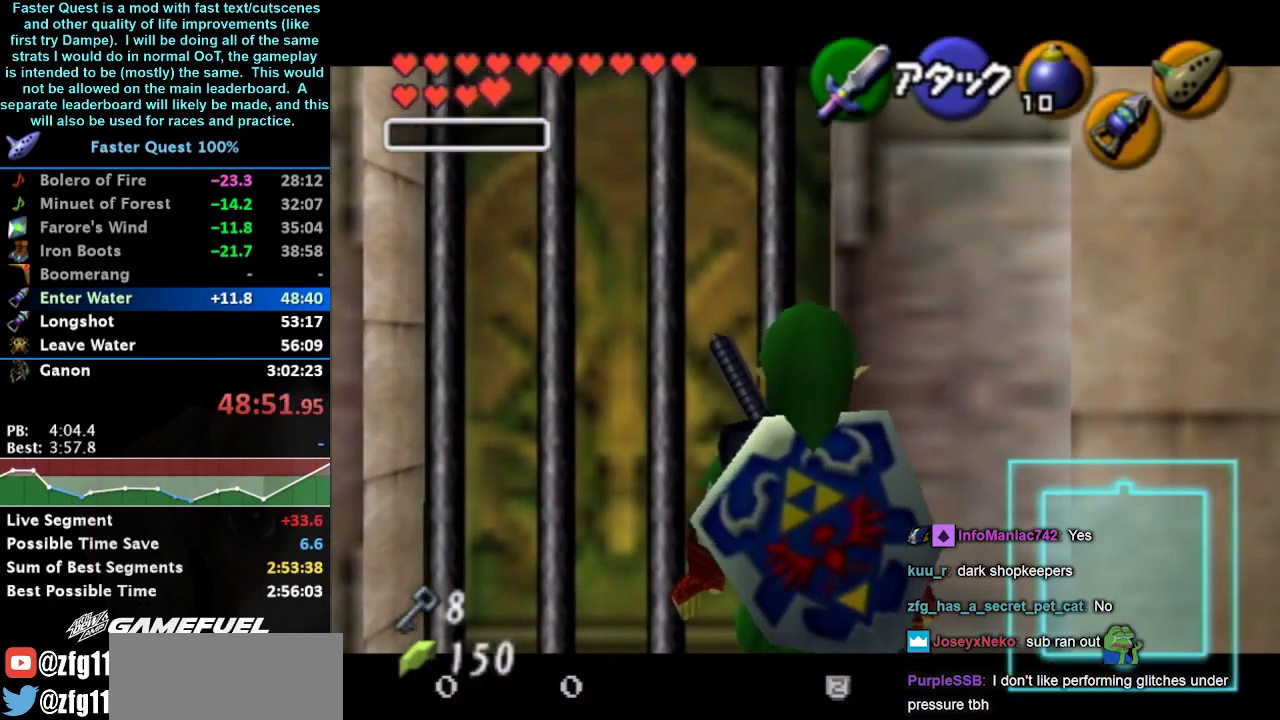
{"buttons": ["L1"], "left_stick": "center", "right_stick": "center", "events": [[233, "left_stick", "right"], [367, "left_stick", "center"]]}